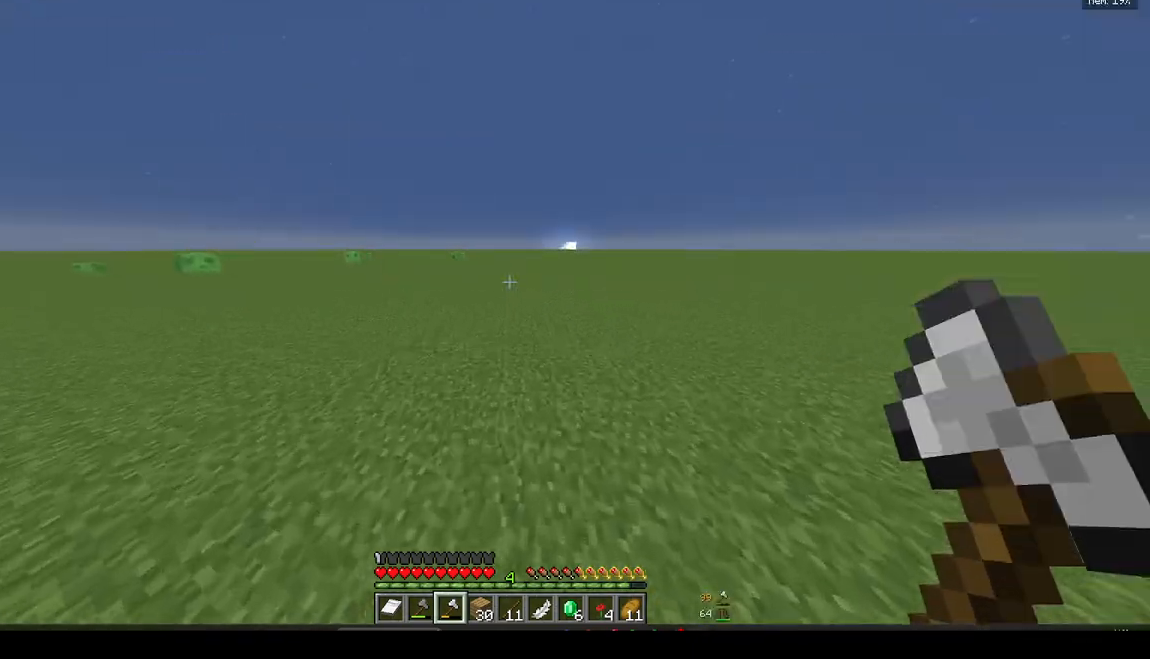
Gameplay with keyboard and mouse; each line is a JSON object with the keys and mouse buttons held at the frame after it. "events" lists presses ("down") and releases ("up") of "a", "d", "s", "w", "mouse_left" and "mouse_right" between this image and that frame as [ms after this image, input, new state], when the widget could be followed in between. "mouse_left", "mouse_right" = the "left", "right" buttons of the "mouse" list. No other keys are recorded. Fast repeated clicks can show as one long hold. Mouse movement is not recorded.
{"keys": ["w"], "mouse": [], "events": []}
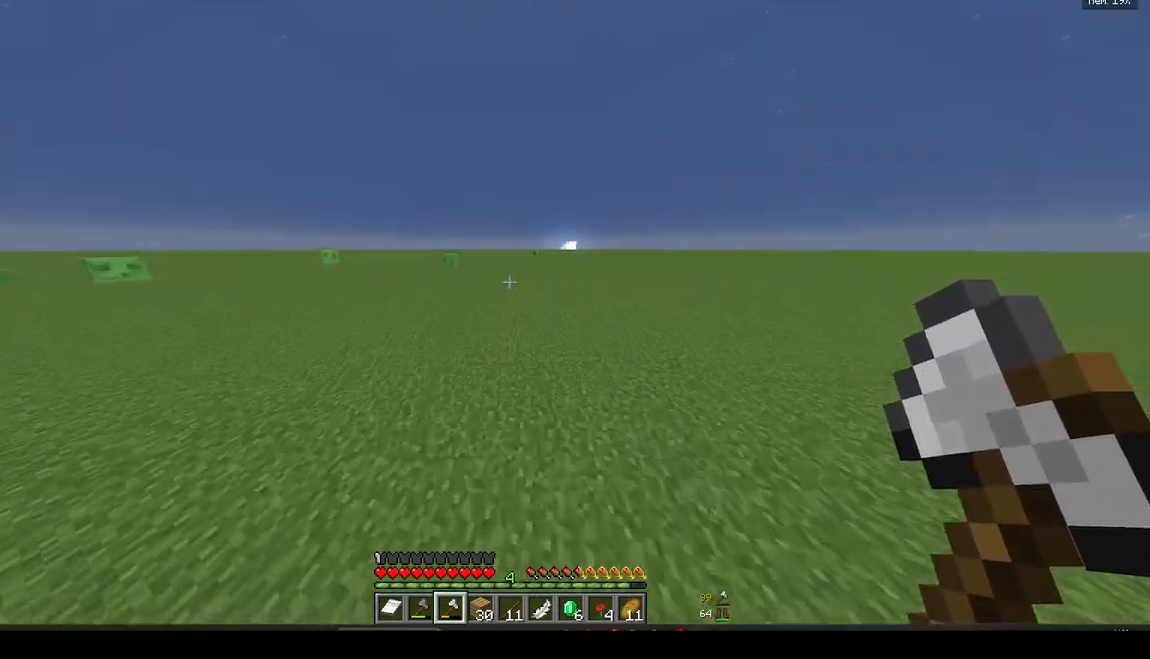
{"keys": ["w"], "mouse": [], "events": []}
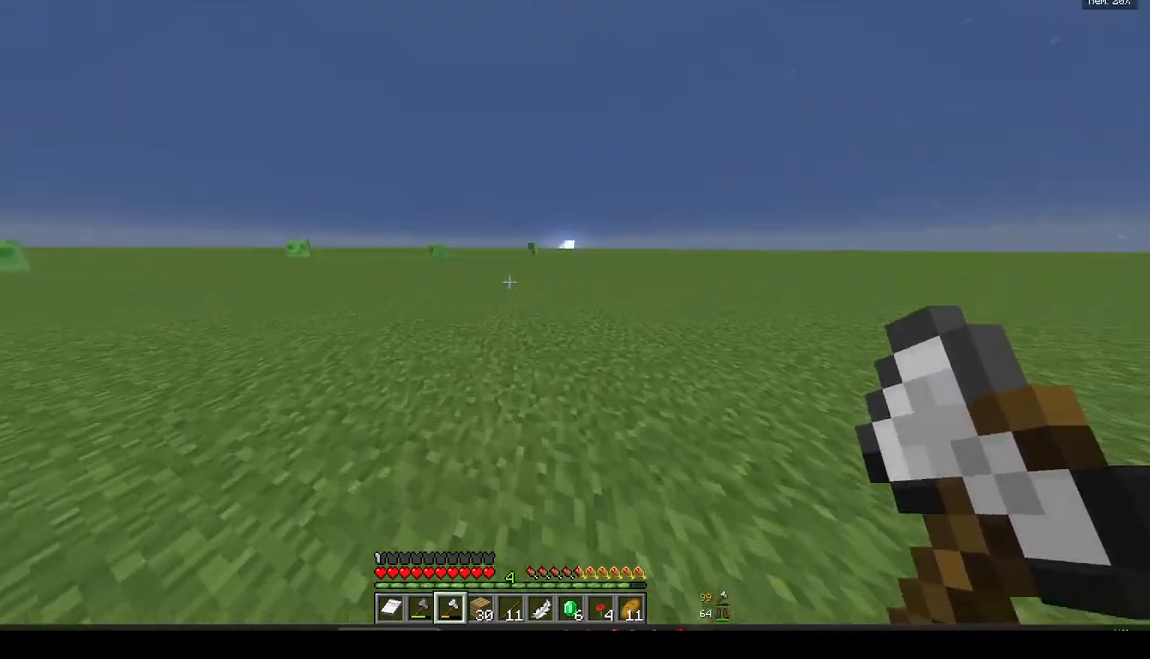
{"keys": ["w"], "mouse": [], "events": []}
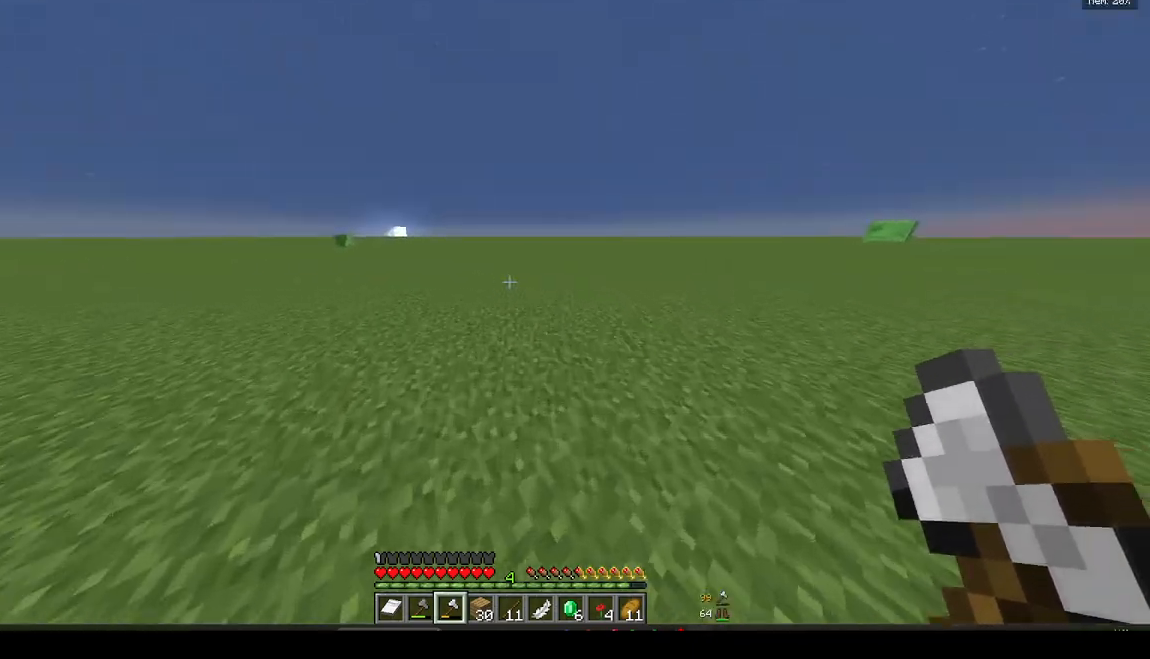
{"keys": ["w"], "mouse": [], "events": []}
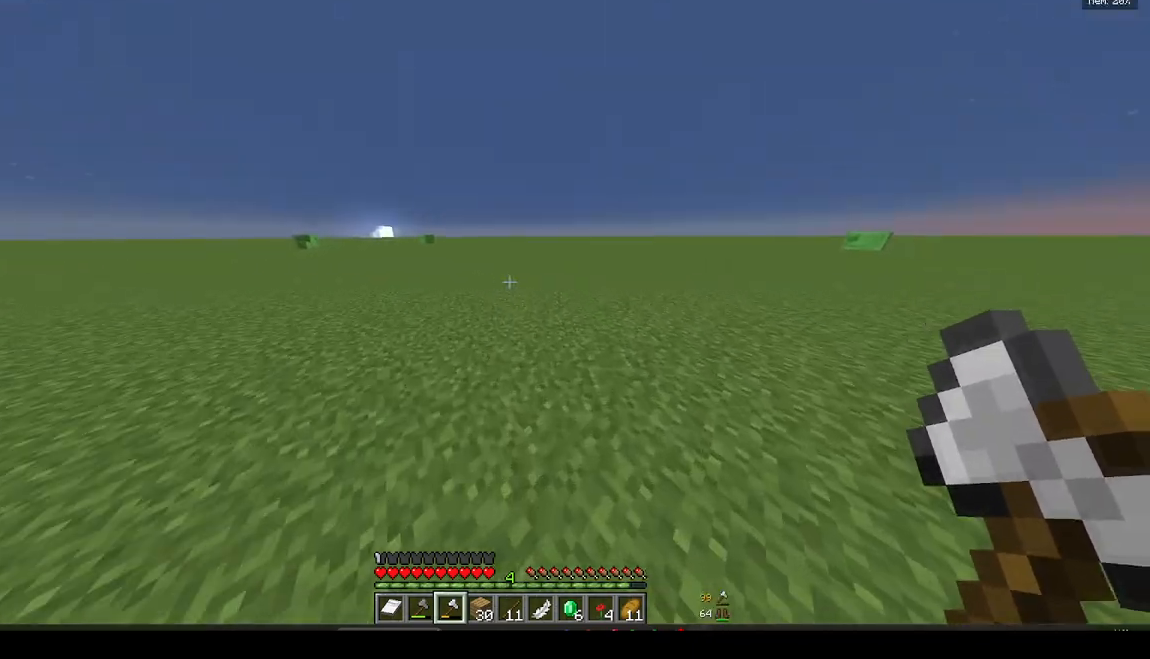
{"keys": ["w"], "mouse": [], "events": []}
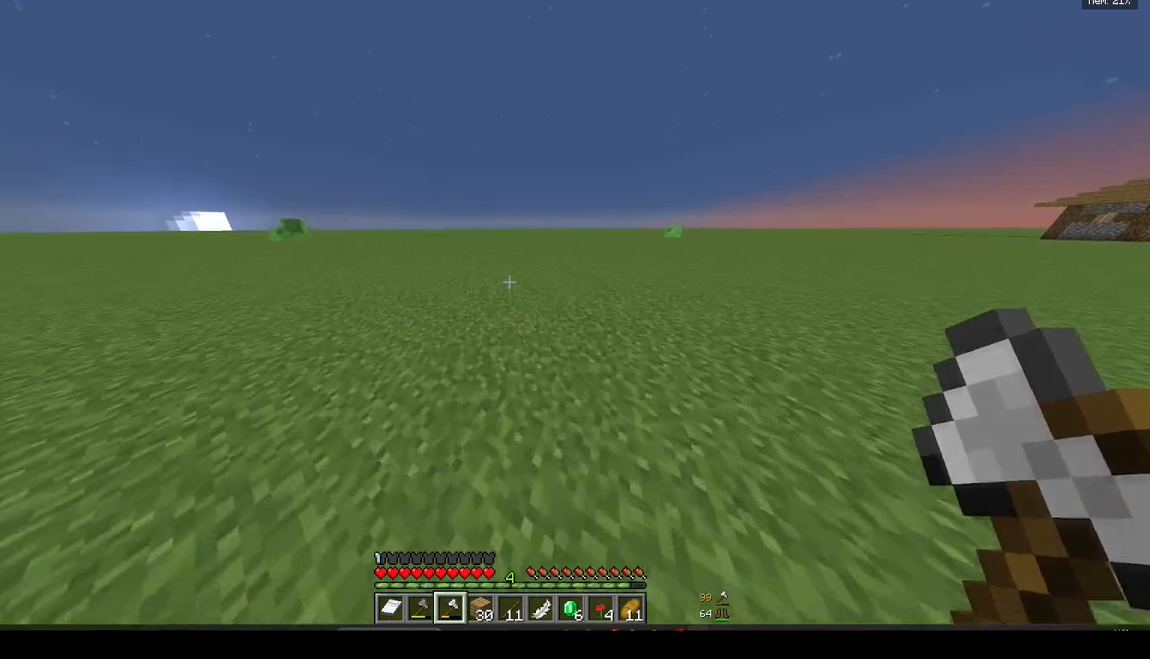
{"keys": ["w"], "mouse": [], "events": []}
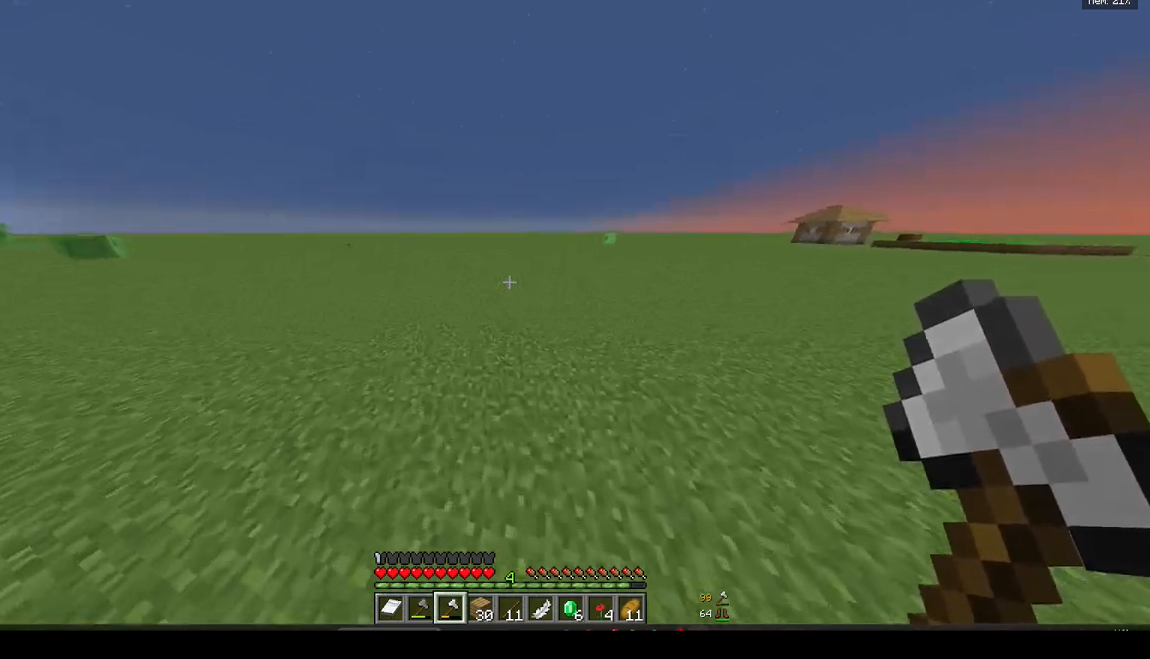
{"keys": ["d", "w"], "mouse": [], "events": [[383, "d", "down"]]}
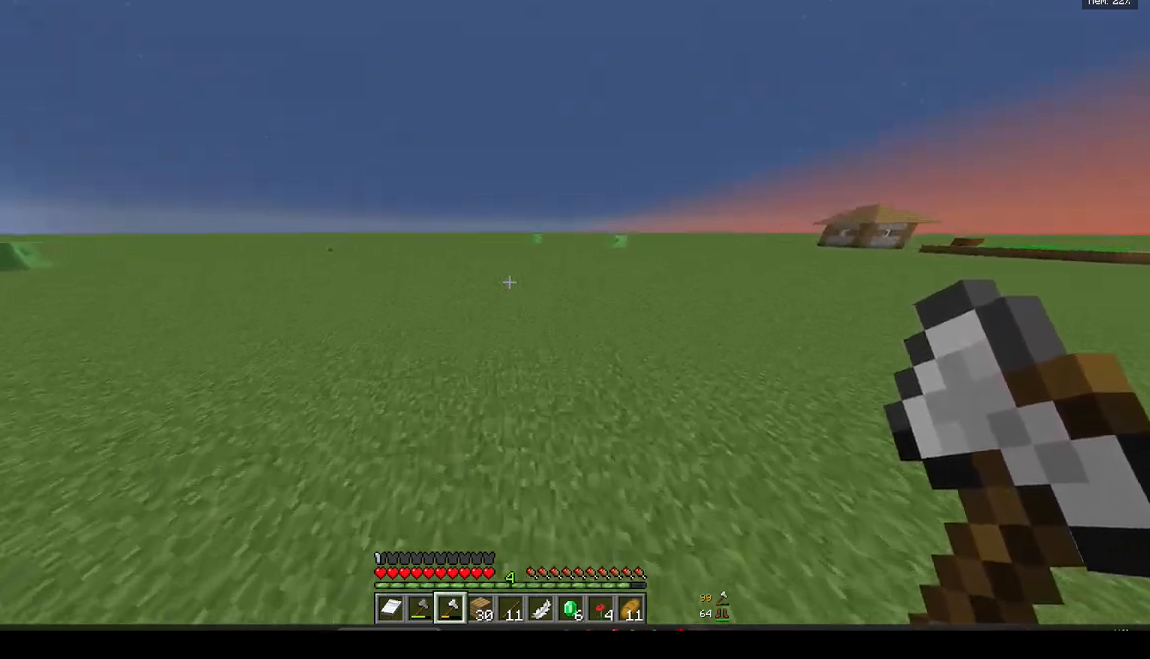
{"keys": ["d", "w"], "mouse": [], "events": []}
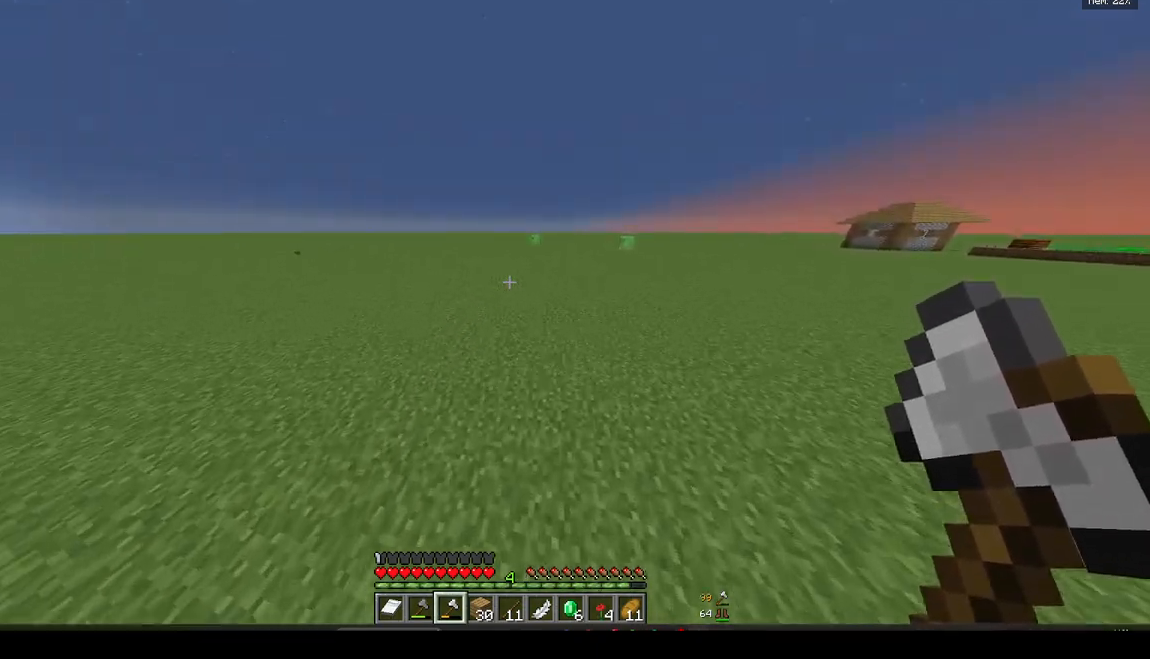
{"keys": ["d", "w"], "mouse": [], "events": []}
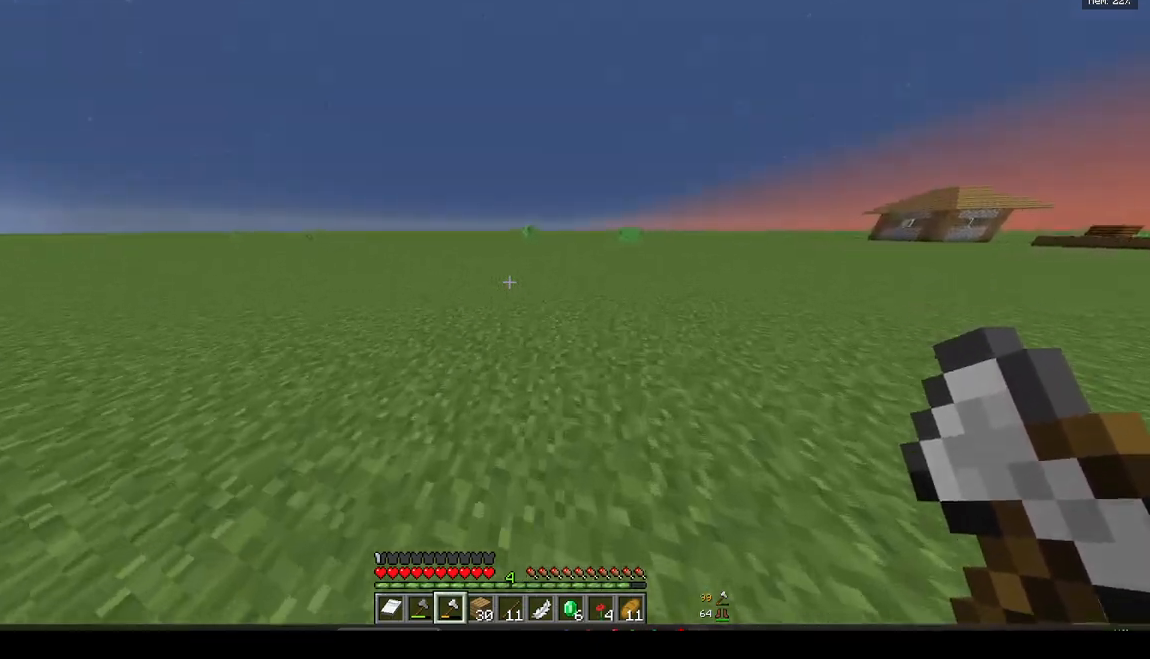
{"keys": ["d", "w"], "mouse": [], "events": []}
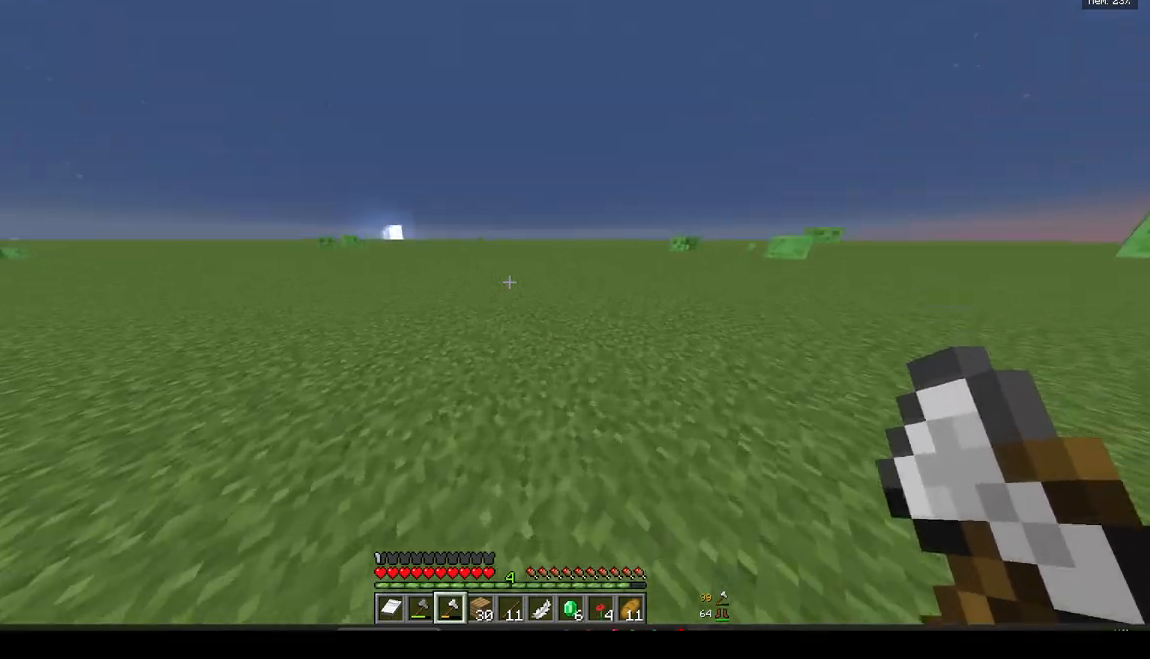
{"keys": ["d", "w"], "mouse": [], "events": []}
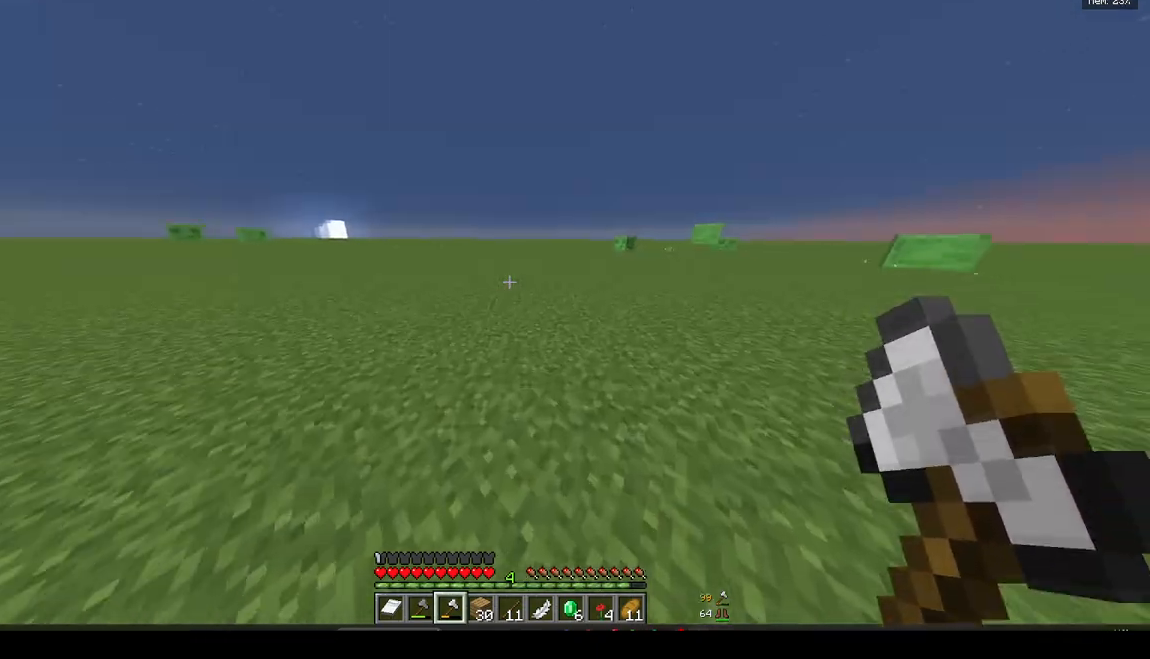
{"keys": ["d", "w"], "mouse": [], "events": []}
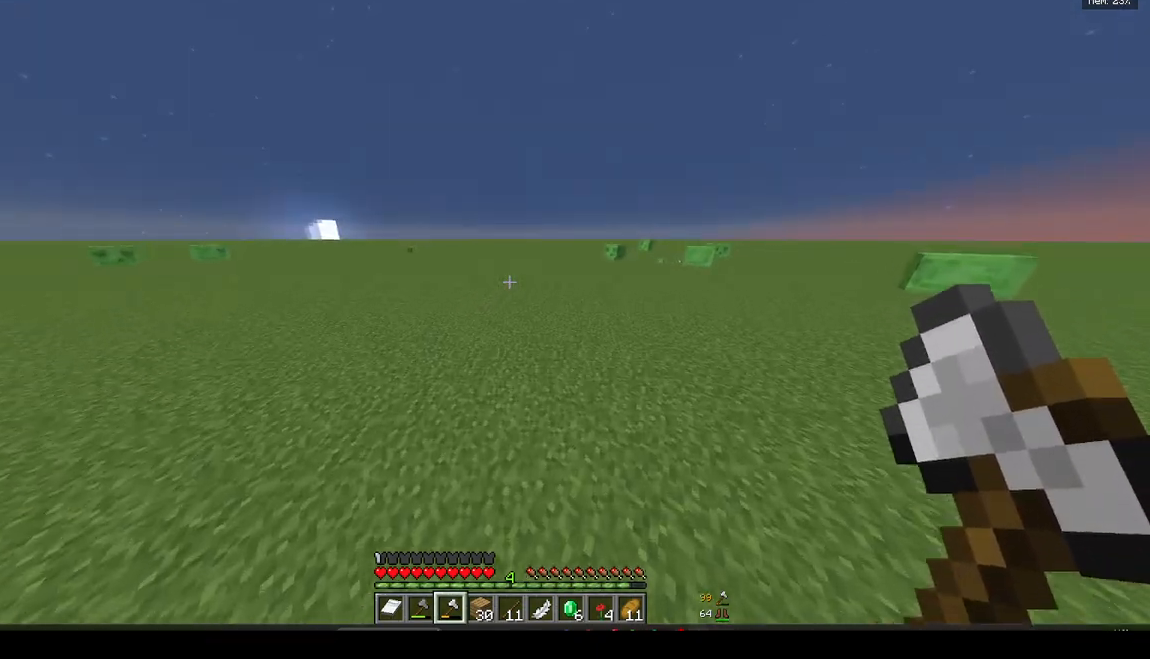
{"keys": ["d", "w"], "mouse": [], "events": []}
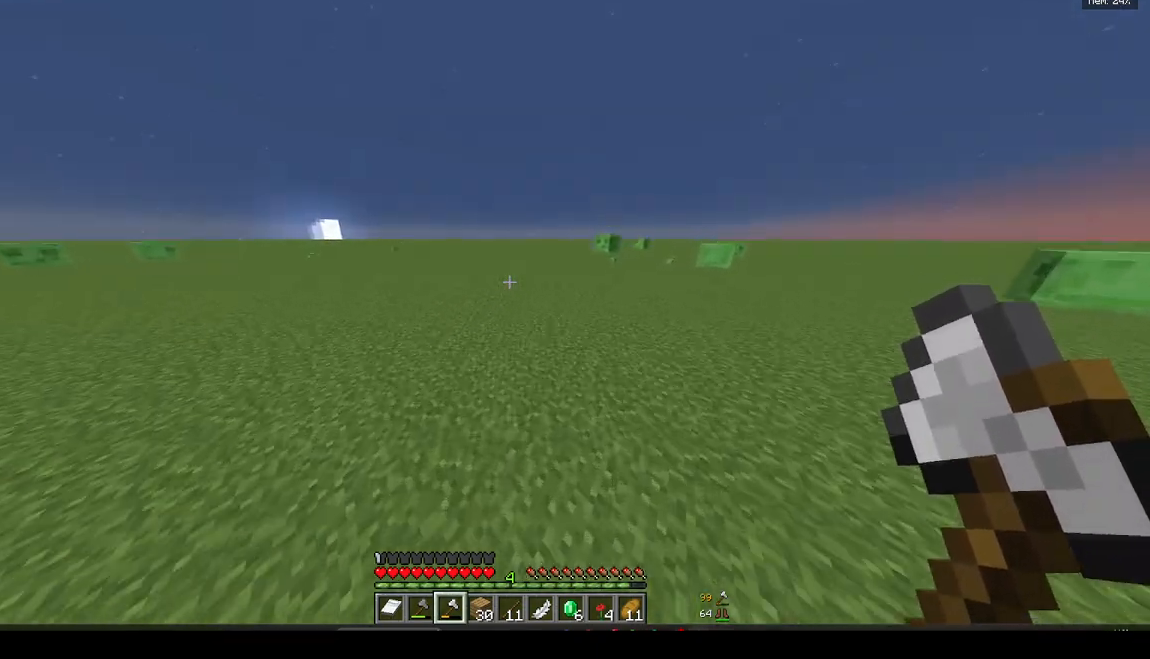
{"keys": ["w"], "mouse": [], "events": [[150, "d", "up"]]}
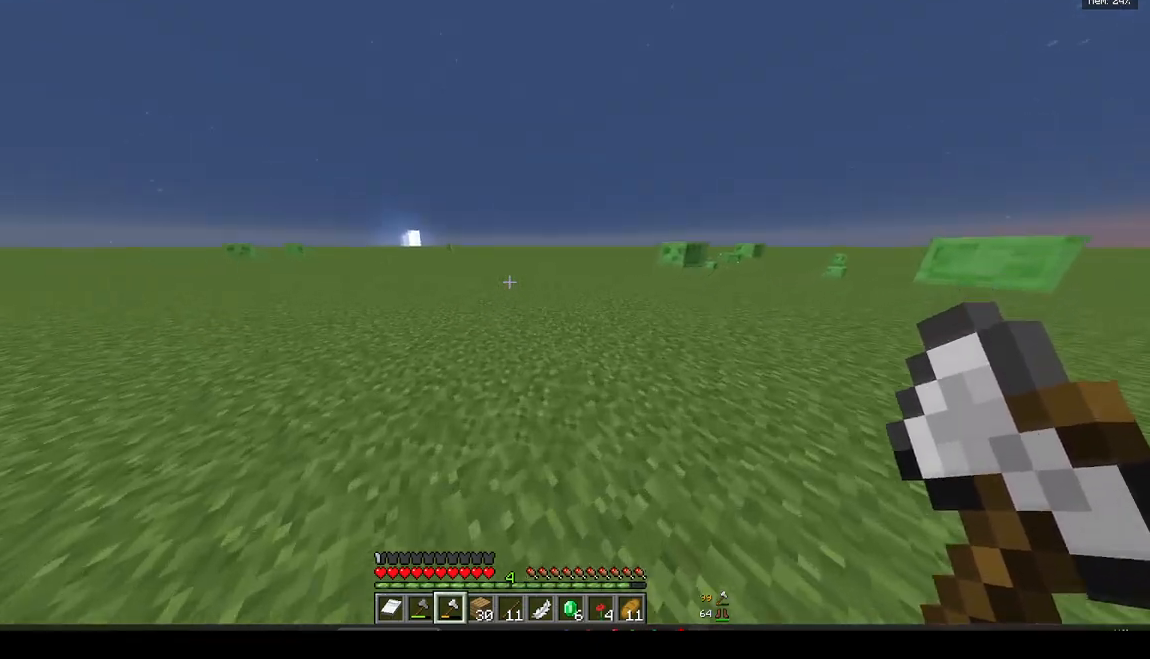
{"keys": ["w"], "mouse": [], "events": []}
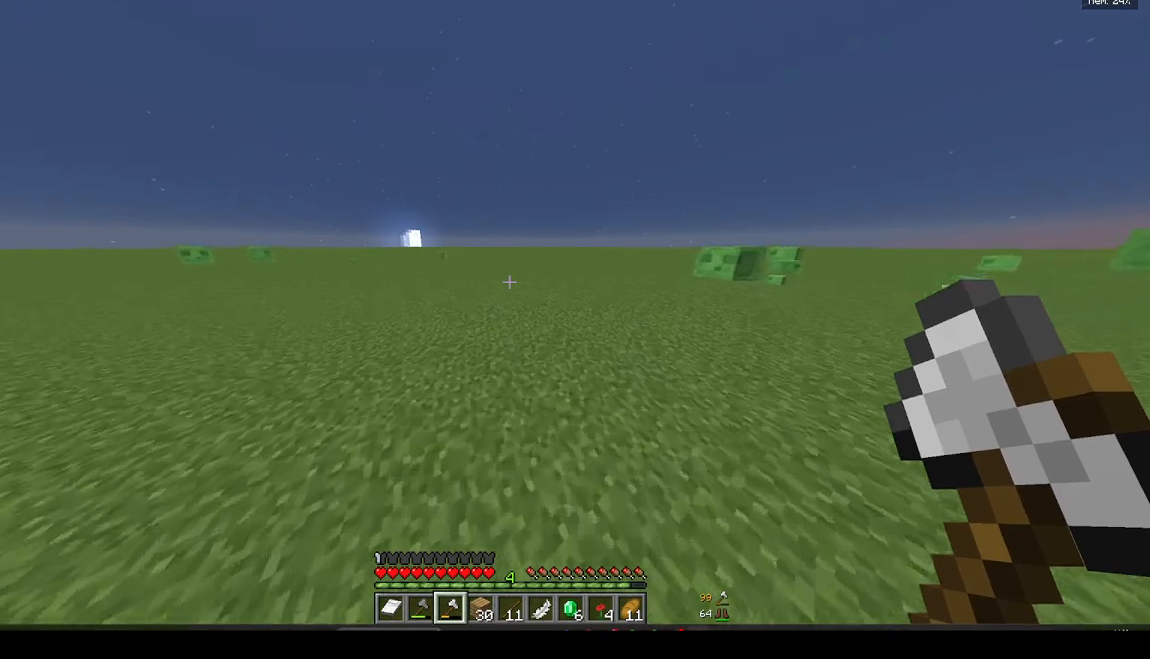
{"keys": ["w"], "mouse": [], "events": []}